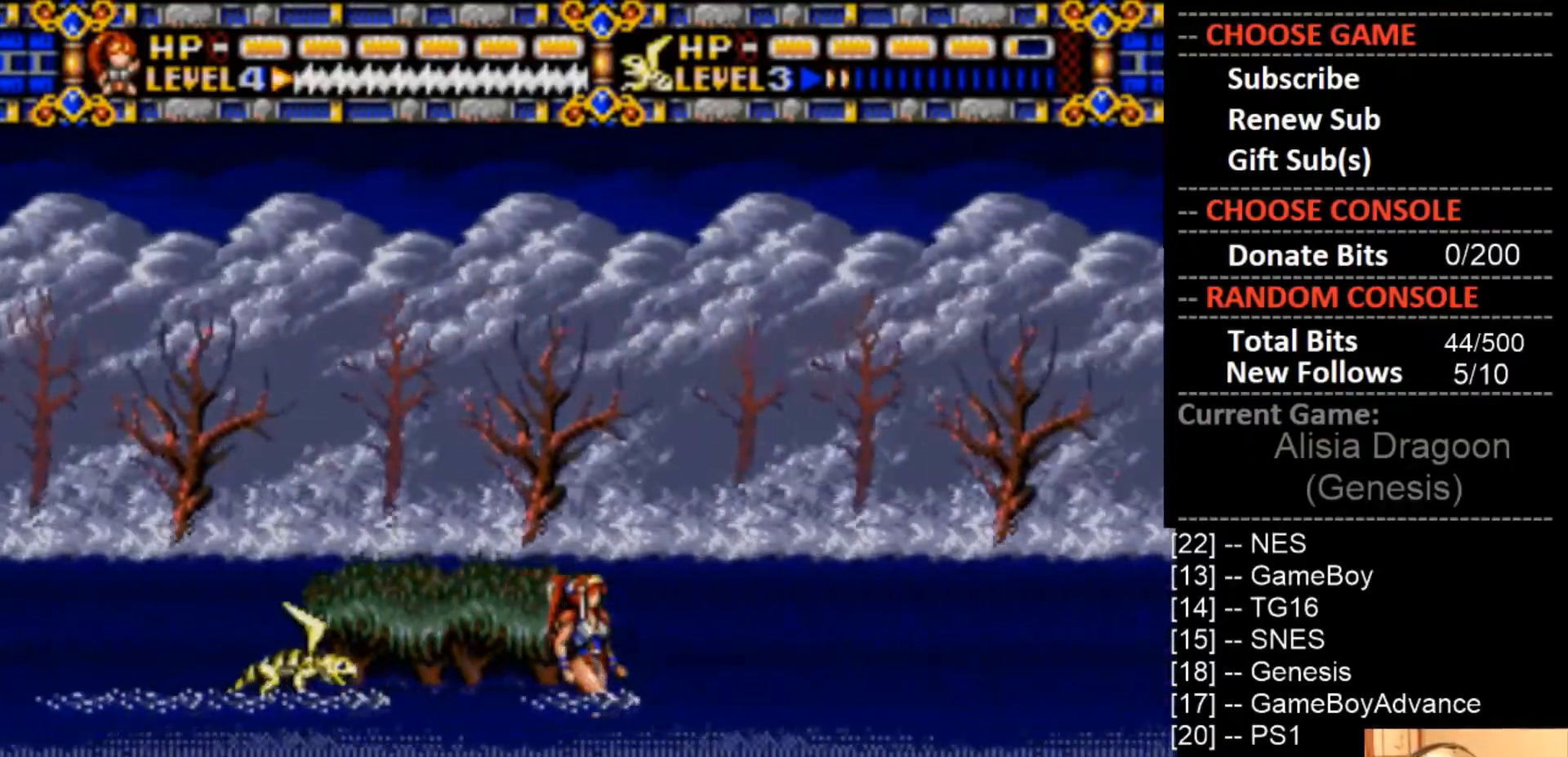
Gameplay with a controller (PlayStation layout); each line is a JSON object with the inputs held at the frame after it (dt_ms = milliseconds from this image to that frame). "events" lists button and stick changes between this image and that frame as [ms after this image, input, new state], when the widget could be followed in between. Not read: CIRCLE DPAD_LEFT left_stick right_stick.
{"dt_ms": 500, "buttons": ["DPAD_RIGHT"], "events": []}
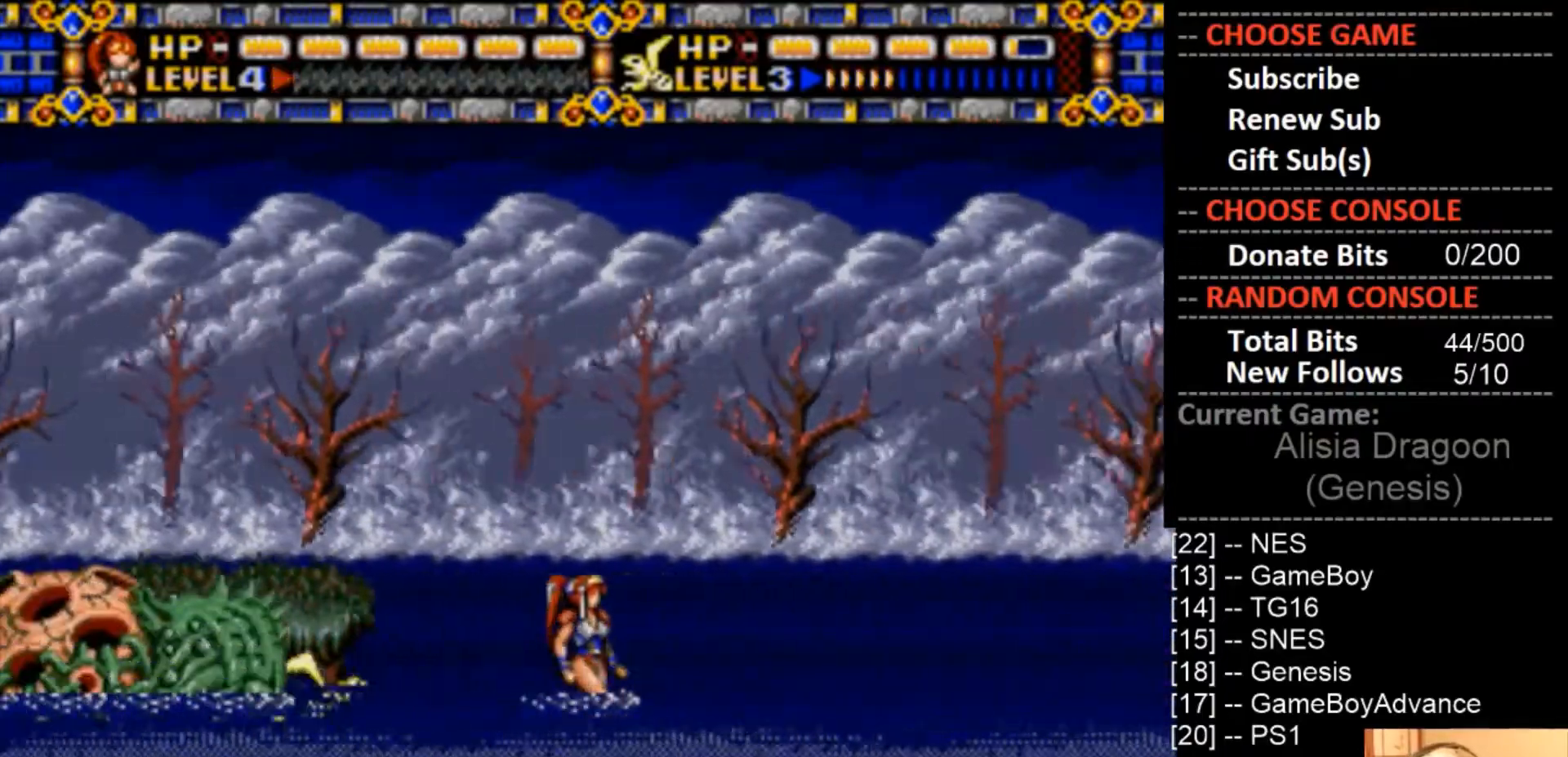
{"dt_ms": 500, "buttons": ["DPAD_RIGHT"], "events": []}
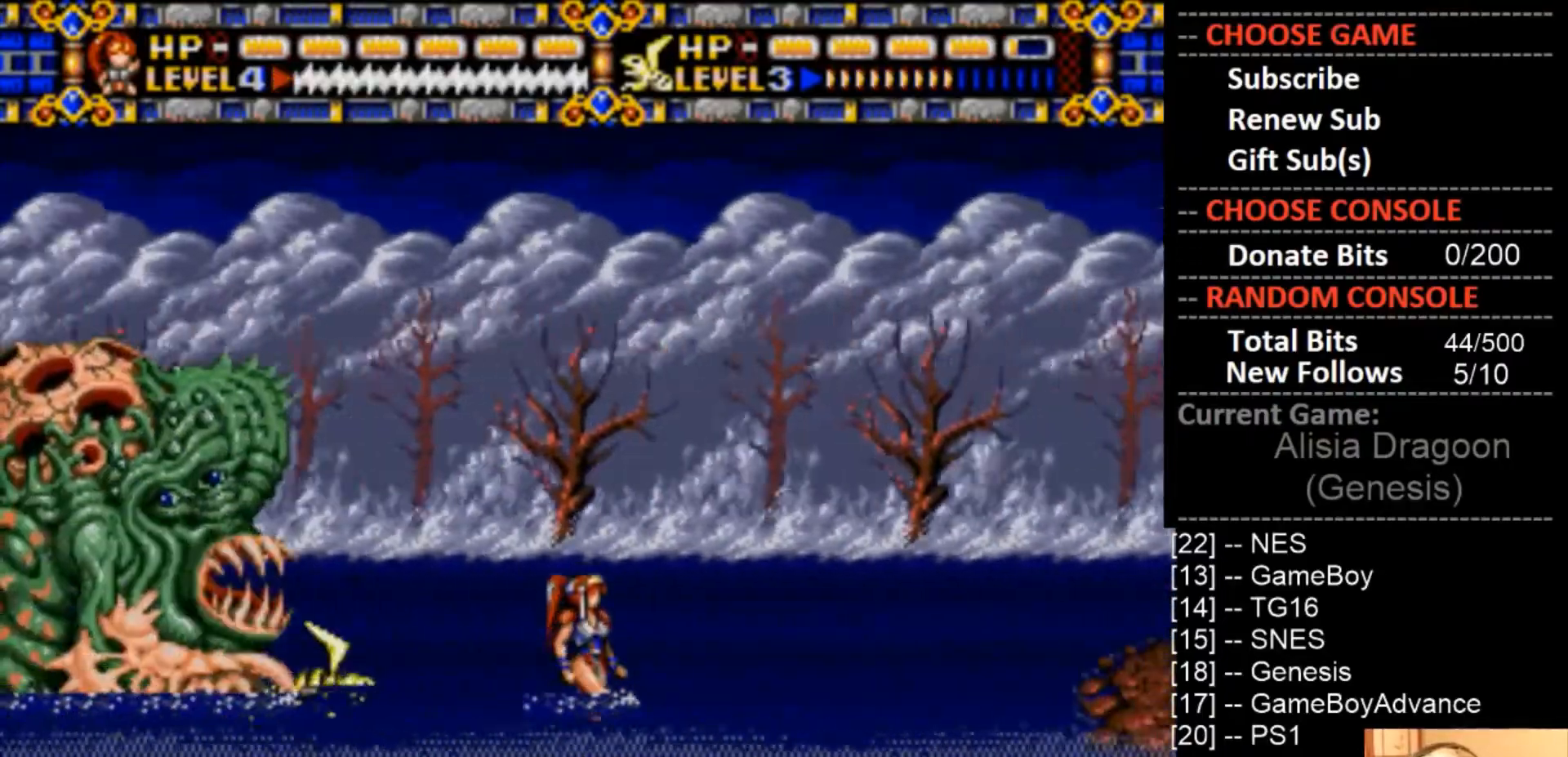
{"dt_ms": 500, "buttons": ["DPAD_RIGHT"], "events": []}
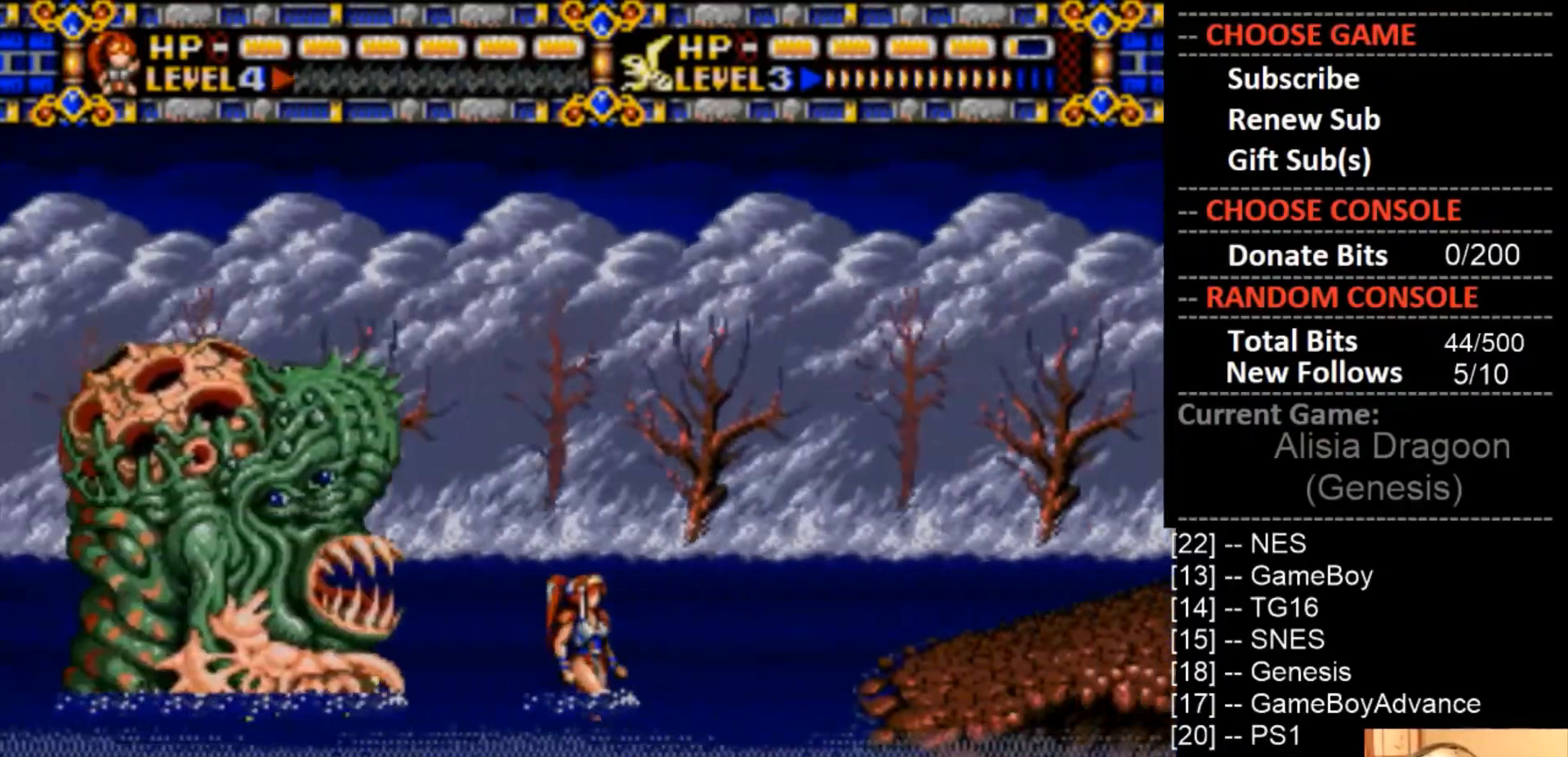
{"dt_ms": 500, "buttons": ["CROSS"], "events": [[333, "DPAD_RIGHT", "up"], [333, "DPAD_UP", "down"], [367, "CROSS", "down"], [433, "DPAD_UP", "up"]]}
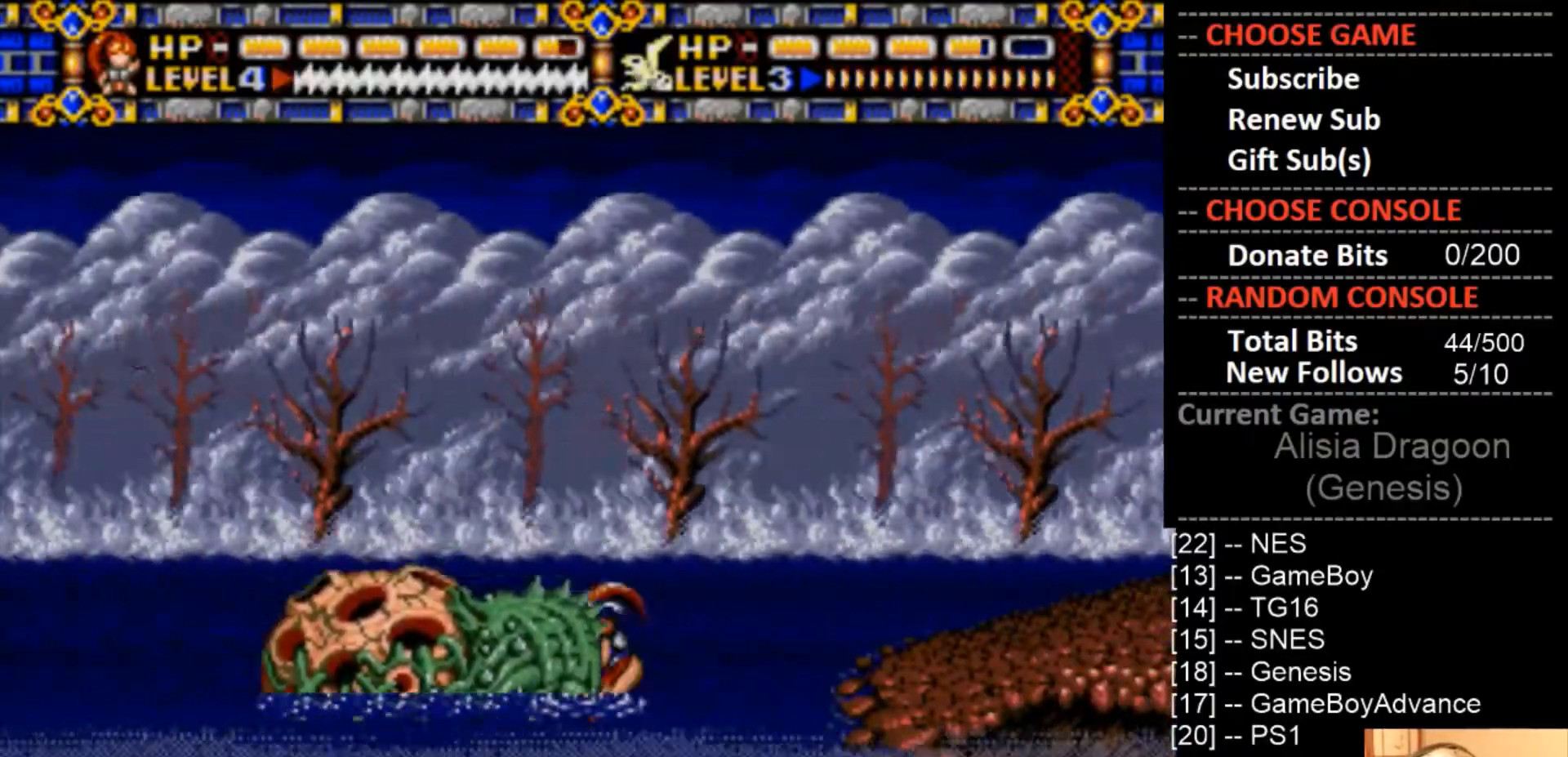
{"dt_ms": 500, "buttons": [], "events": [[67, "CROSS", "up"]]}
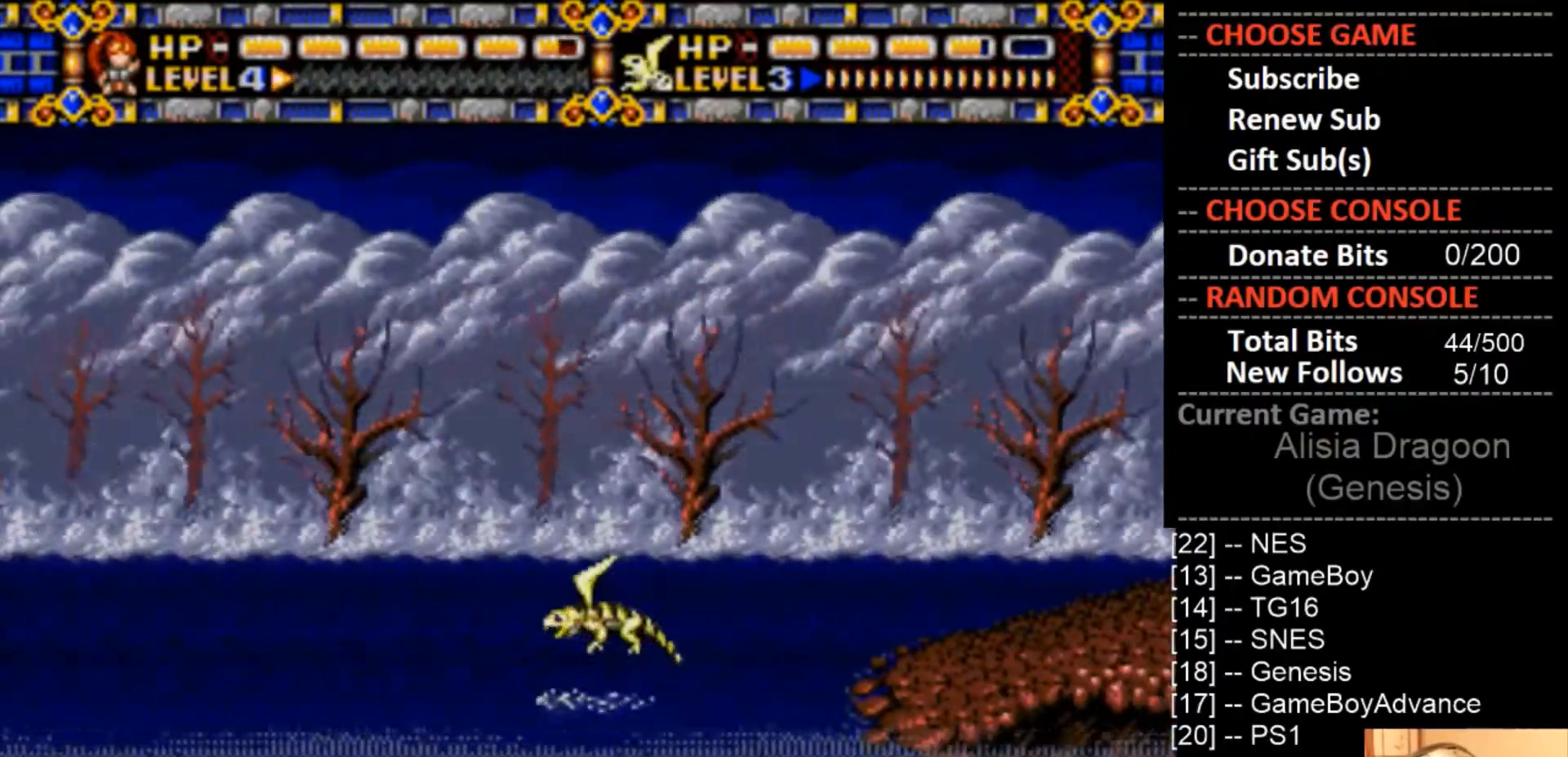
{"dt_ms": 500, "buttons": [], "events": []}
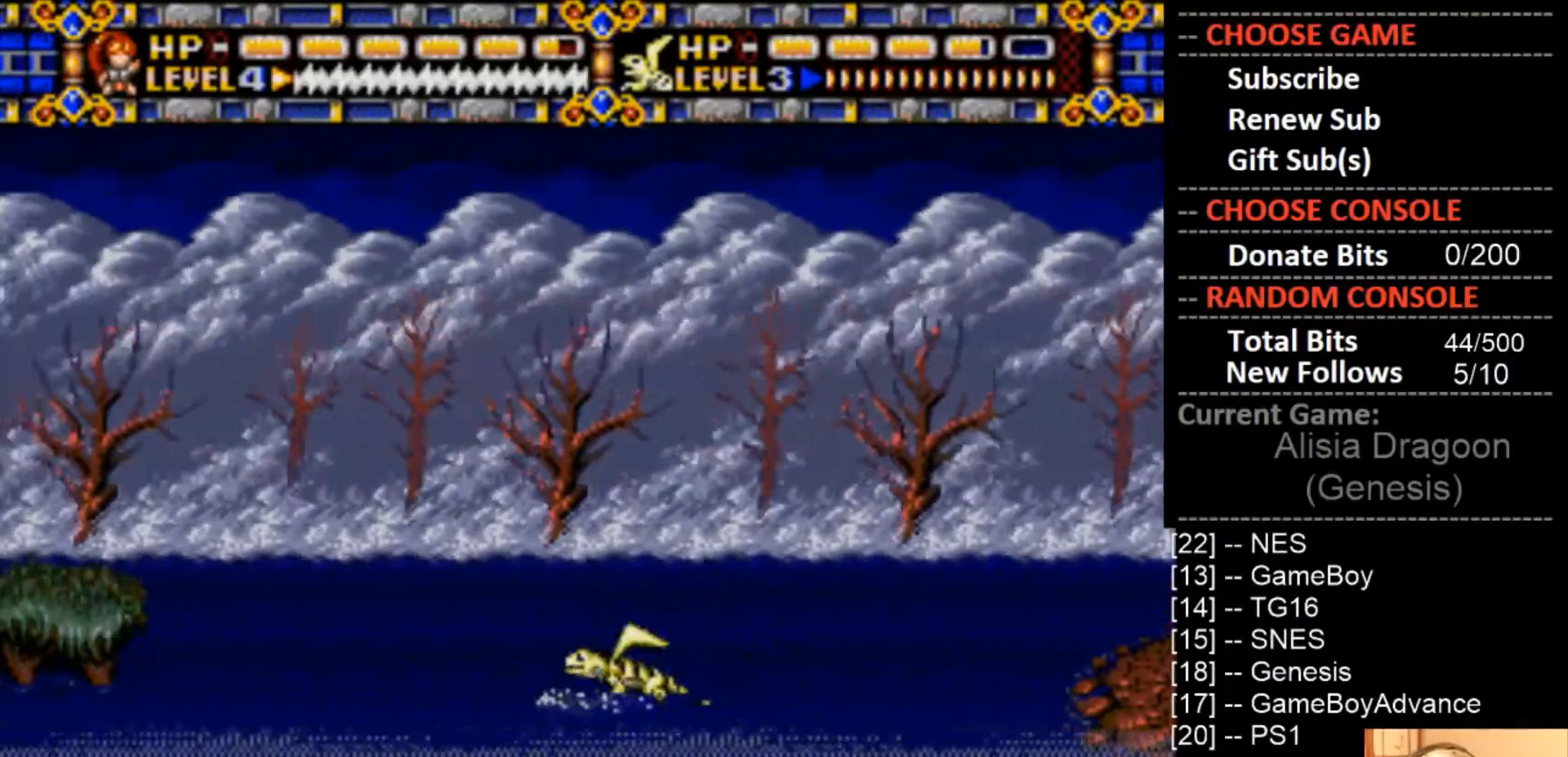
{"dt_ms": 500, "buttons": [], "events": []}
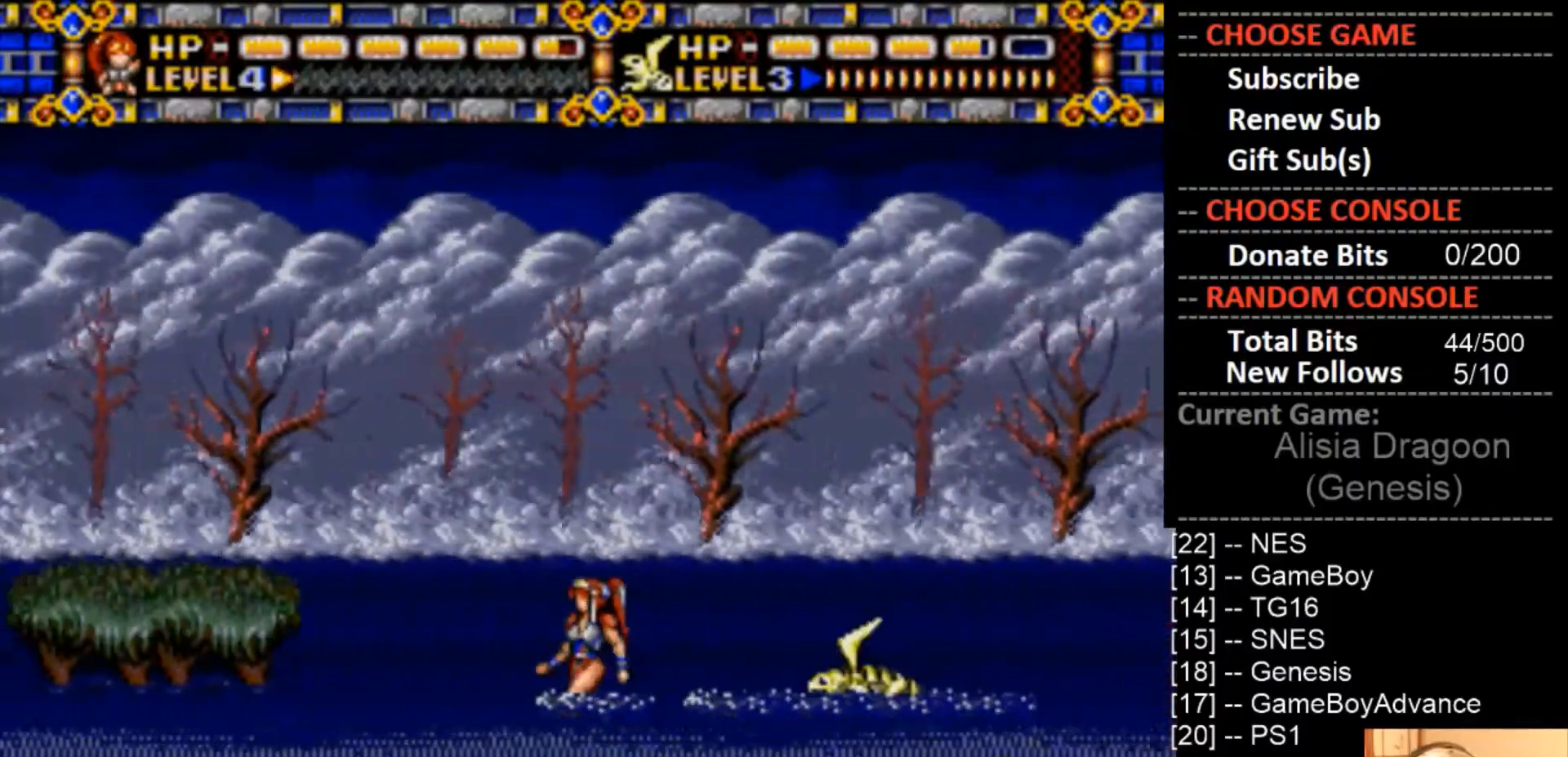
{"dt_ms": 500, "buttons": [], "events": []}
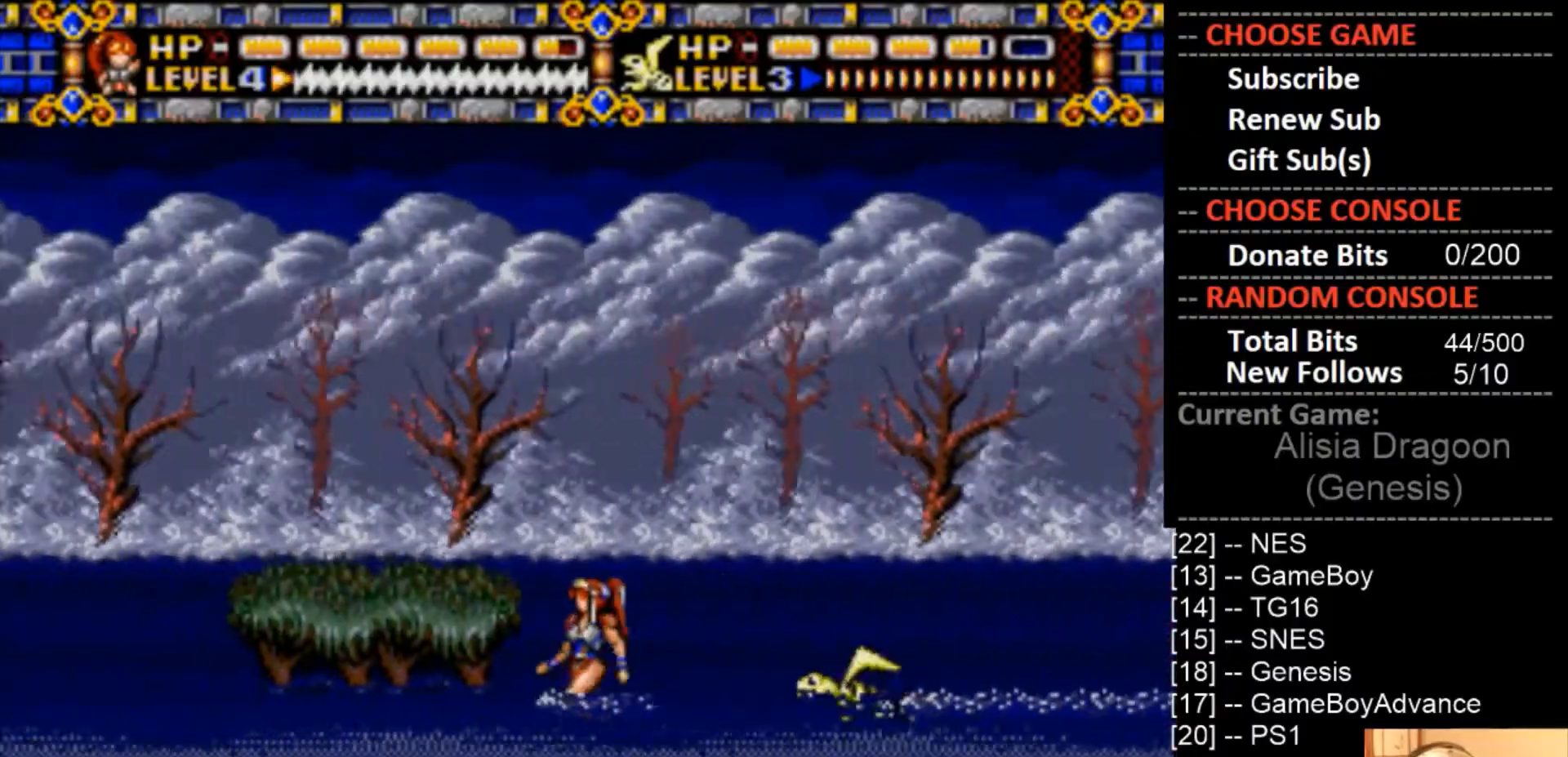
{"dt_ms": 500, "buttons": [], "events": []}
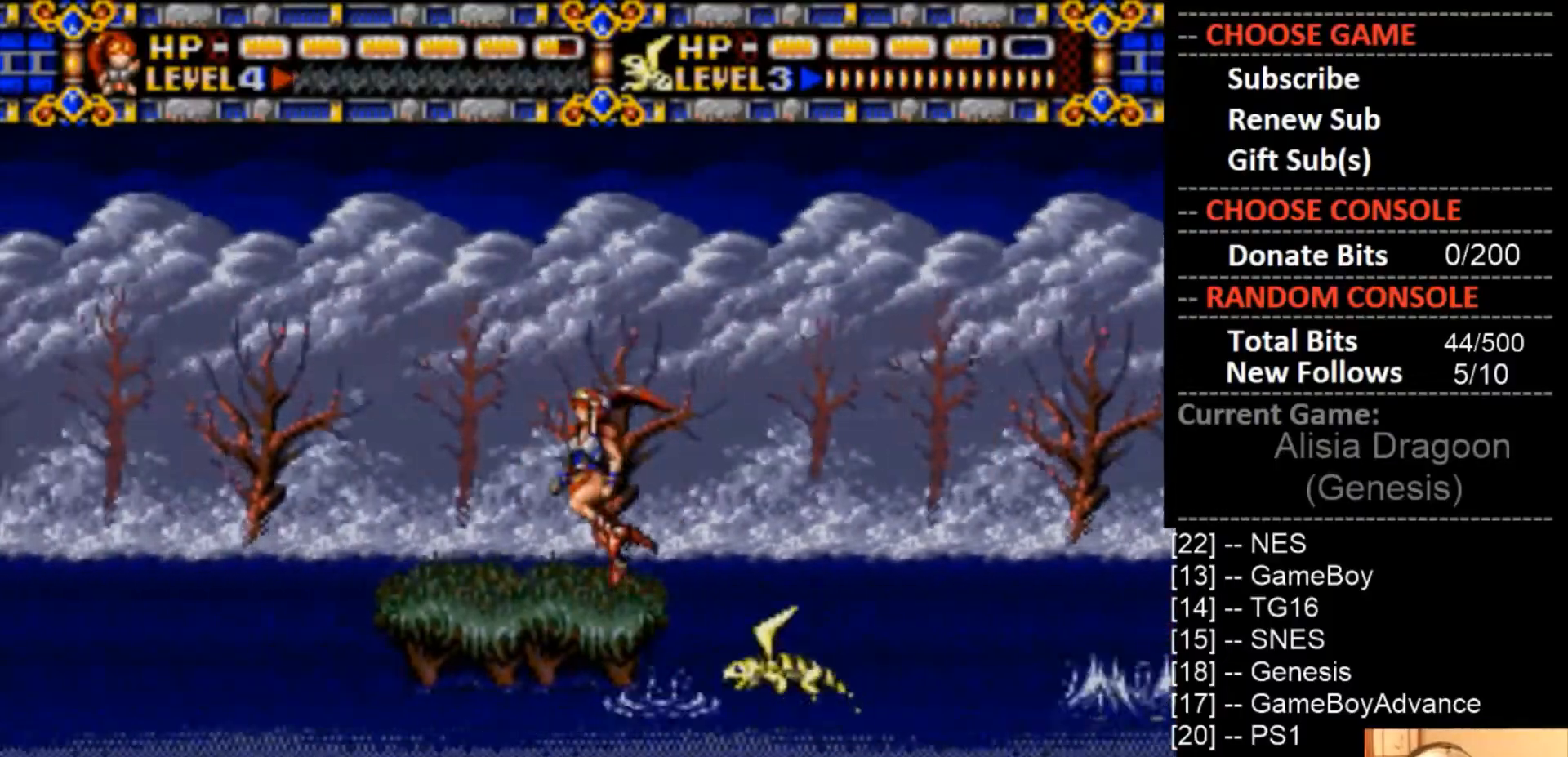
{"dt_ms": 500, "buttons": [], "events": [[33, "DPAD_RIGHT", "down"], [167, "DPAD_RIGHT", "up"]]}
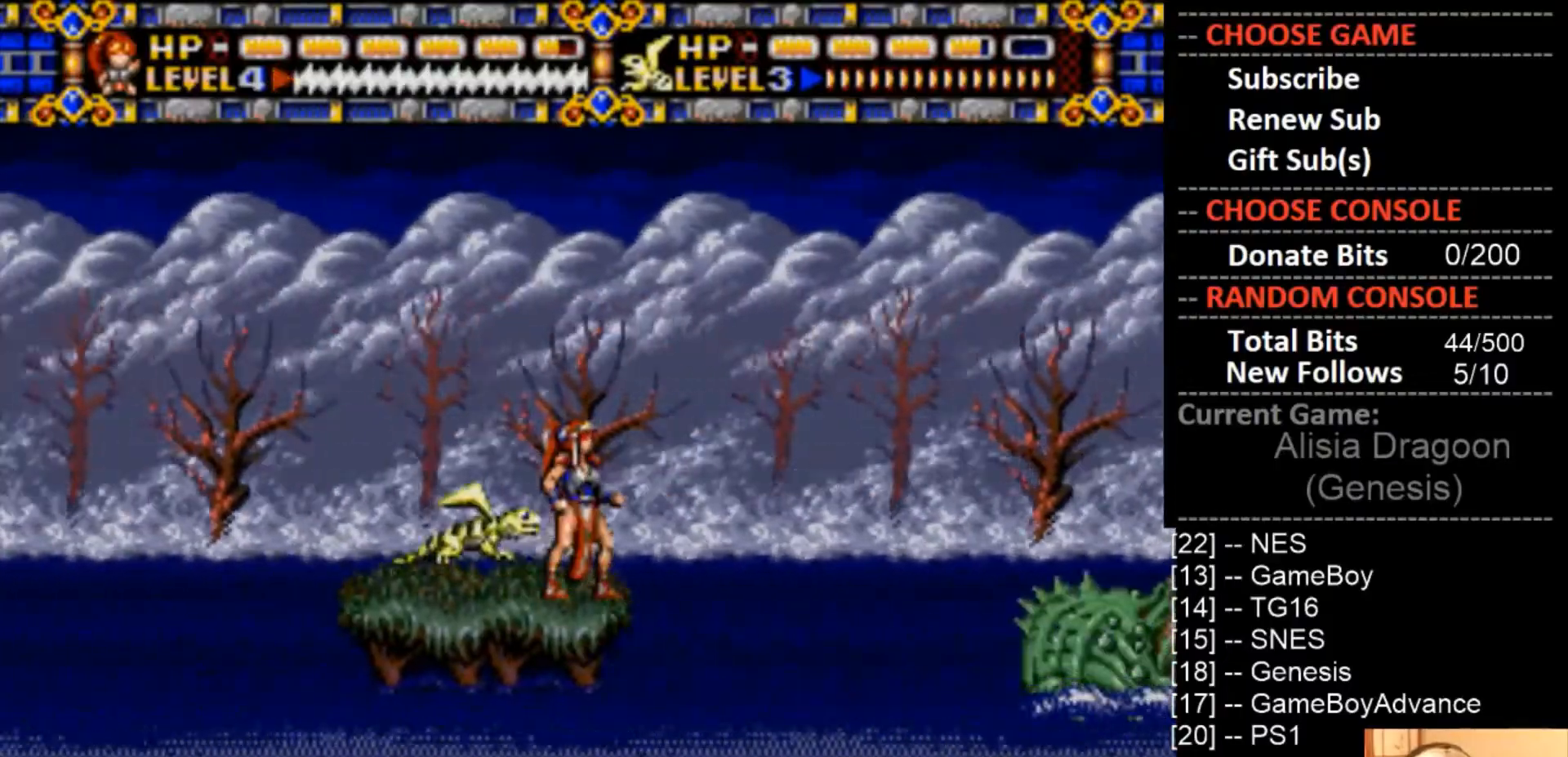
{"dt_ms": 500, "buttons": ["CROSS"], "events": [[433, "CROSS", "down"]]}
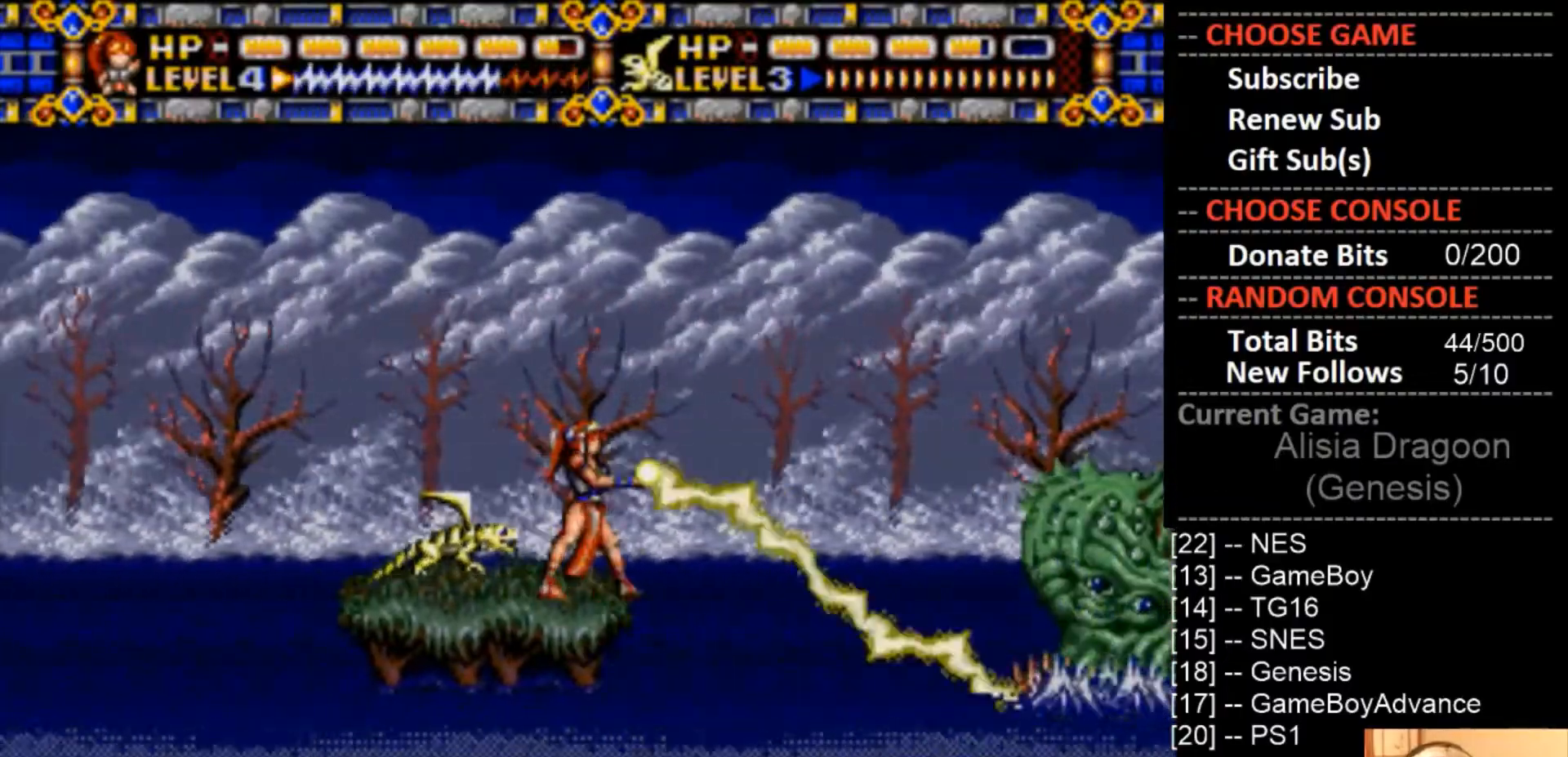
{"dt_ms": 500, "buttons": ["CROSS"], "events": []}
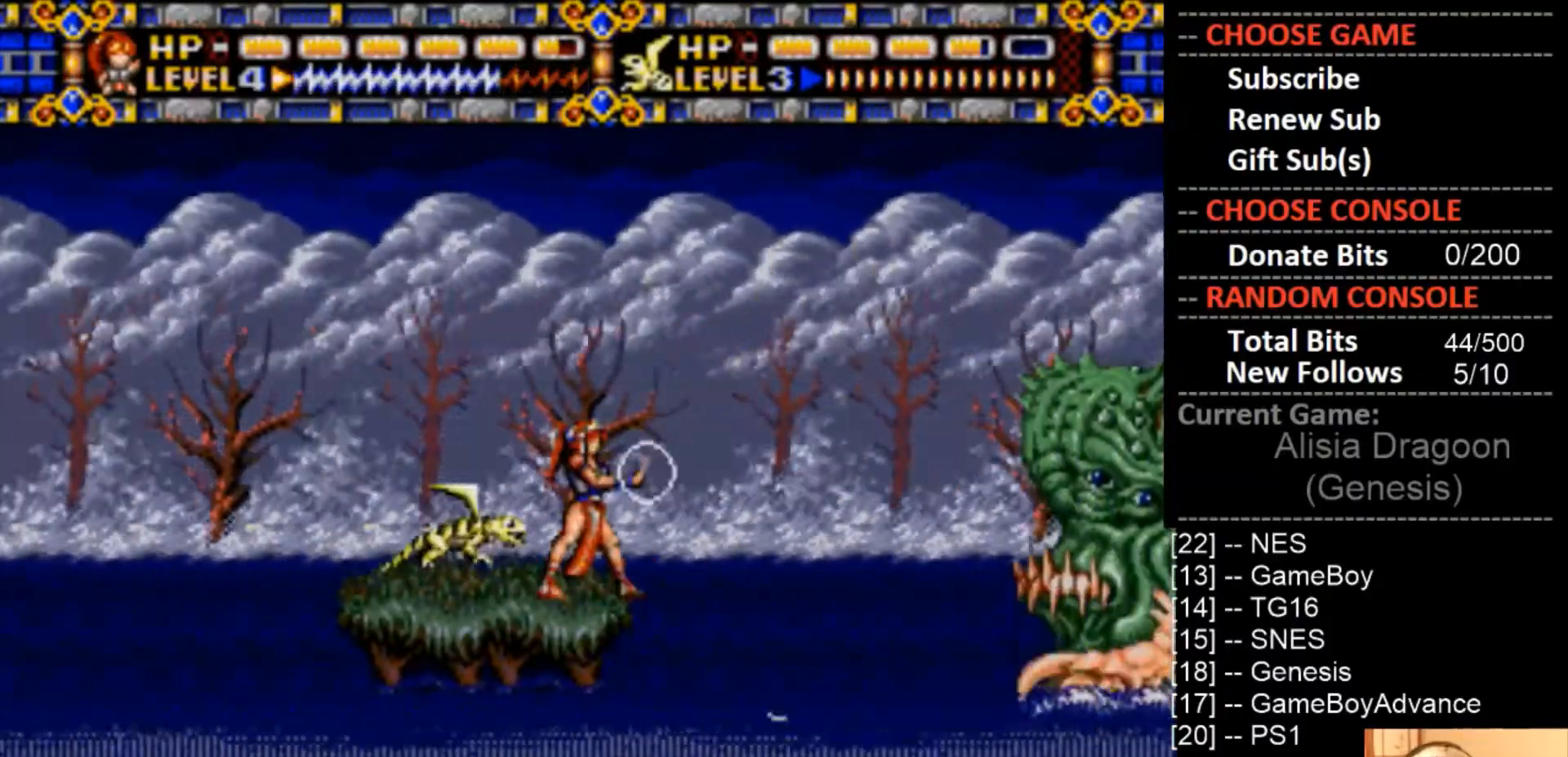
{"dt_ms": 500, "buttons": ["CROSS"], "events": []}
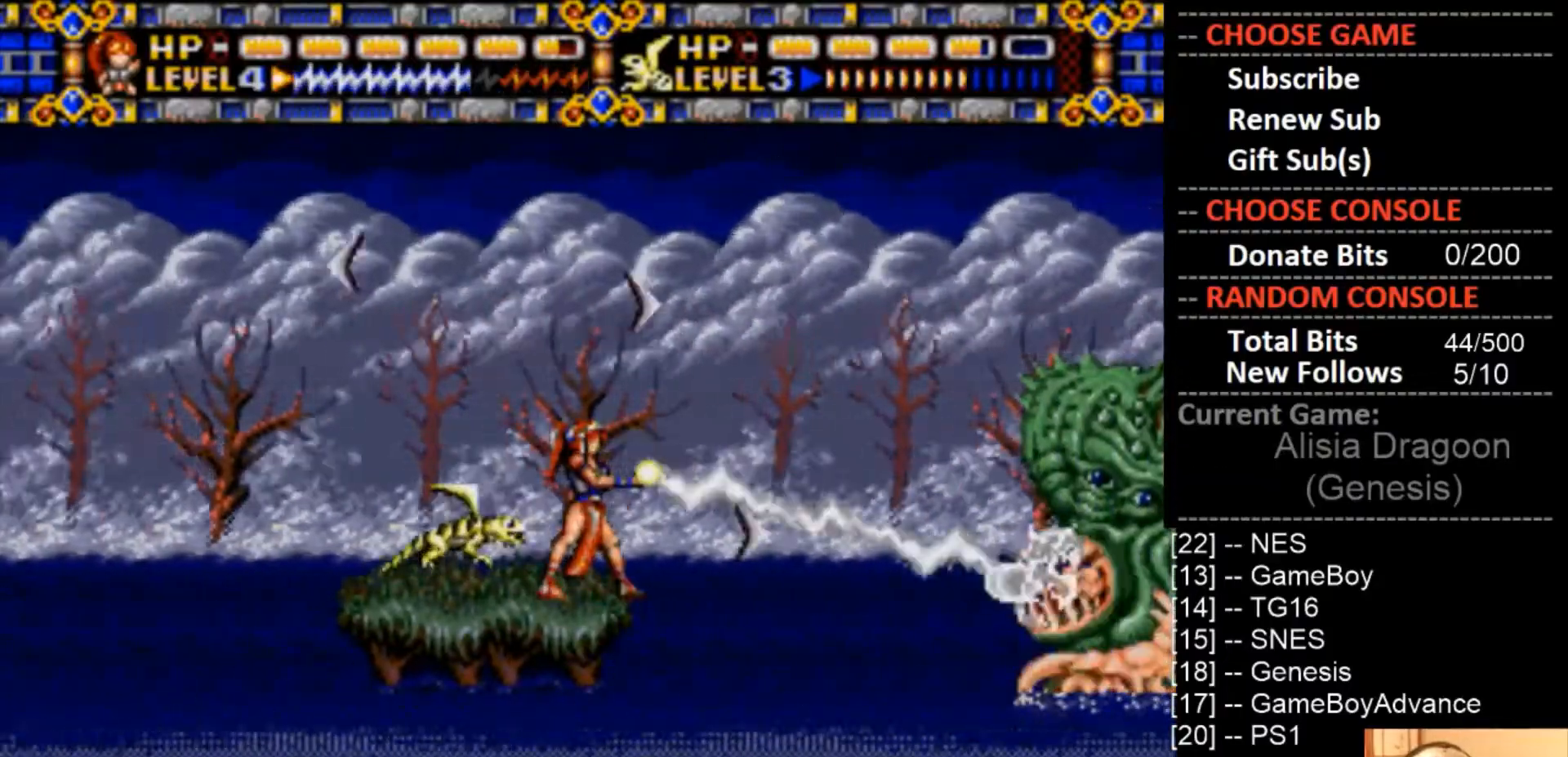
{"dt_ms": 500, "buttons": ["CROSS"], "events": []}
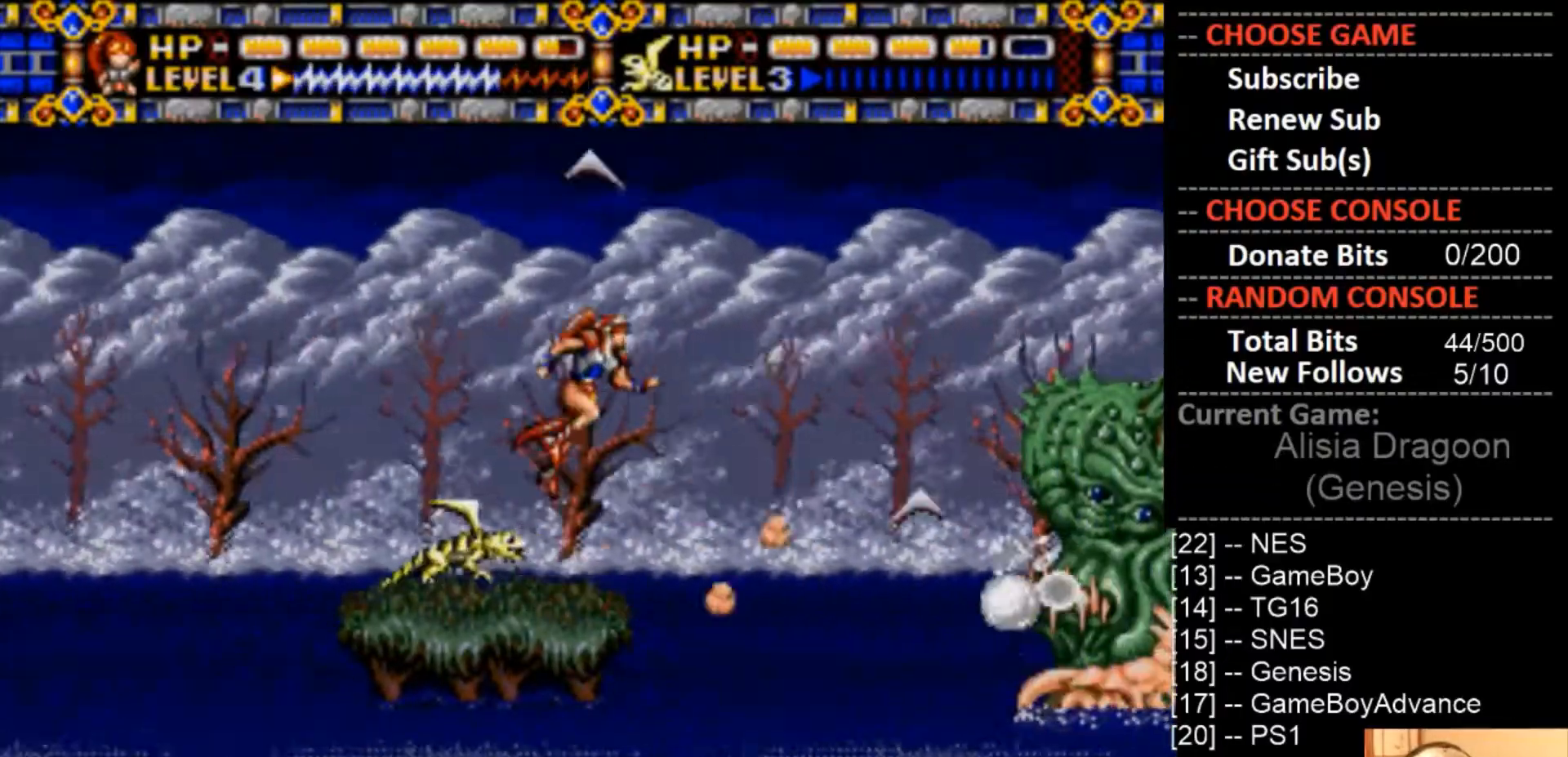
{"dt_ms": 1000, "buttons": ["CROSS"]}
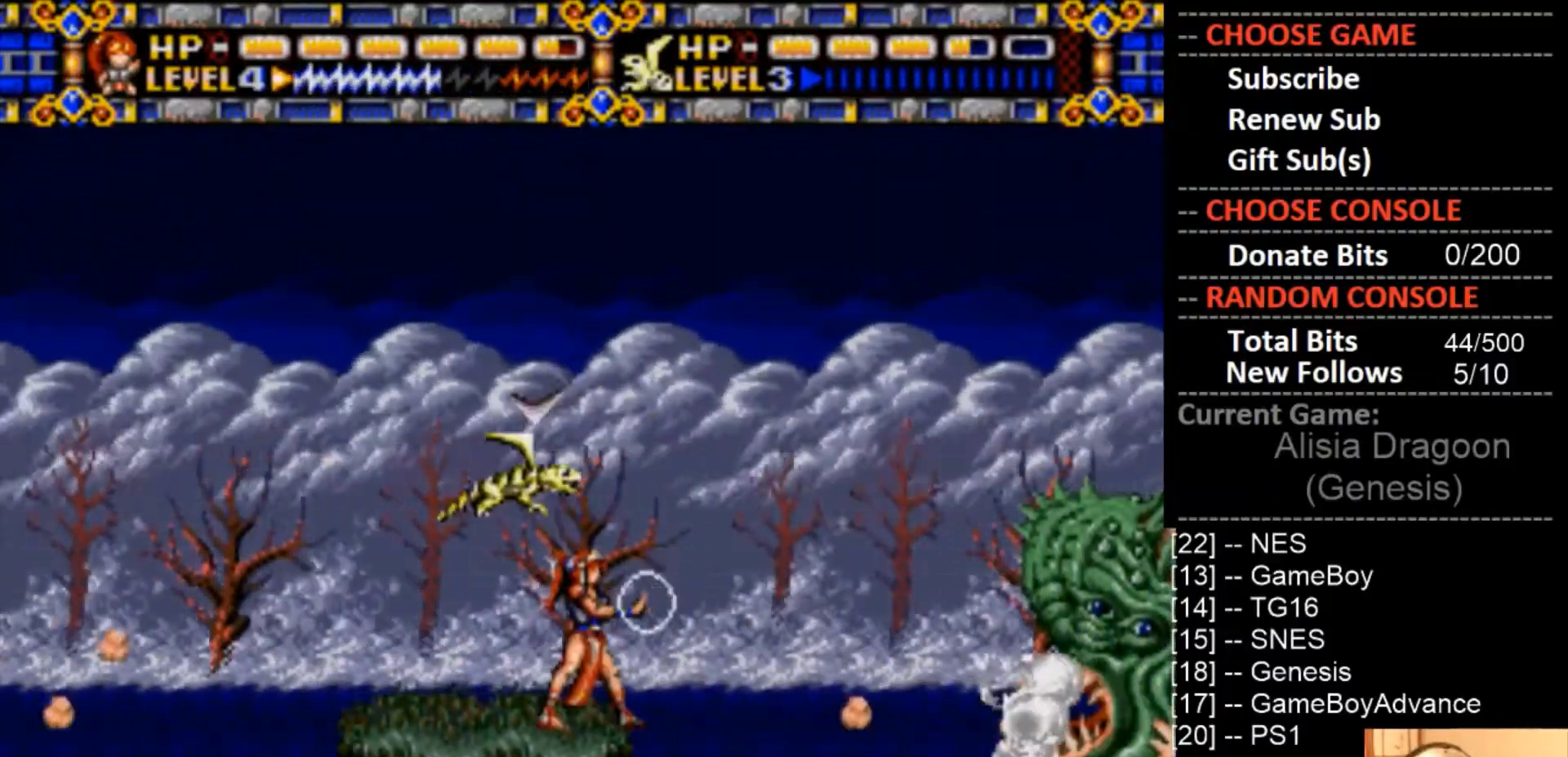
{"dt_ms": 500, "buttons": ["CROSS"], "events": []}
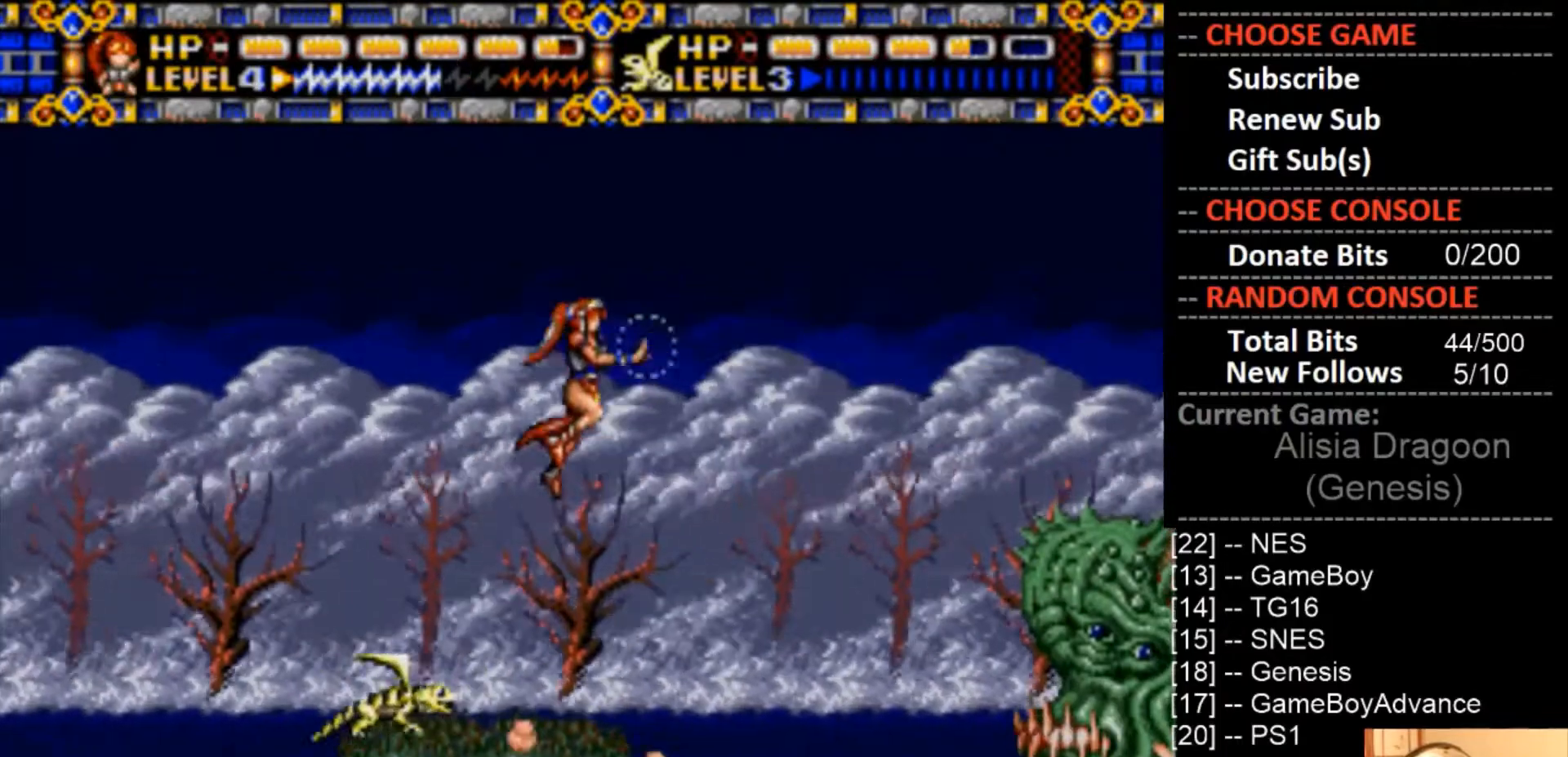
{"dt_ms": 500, "buttons": ["CROSS"], "events": []}
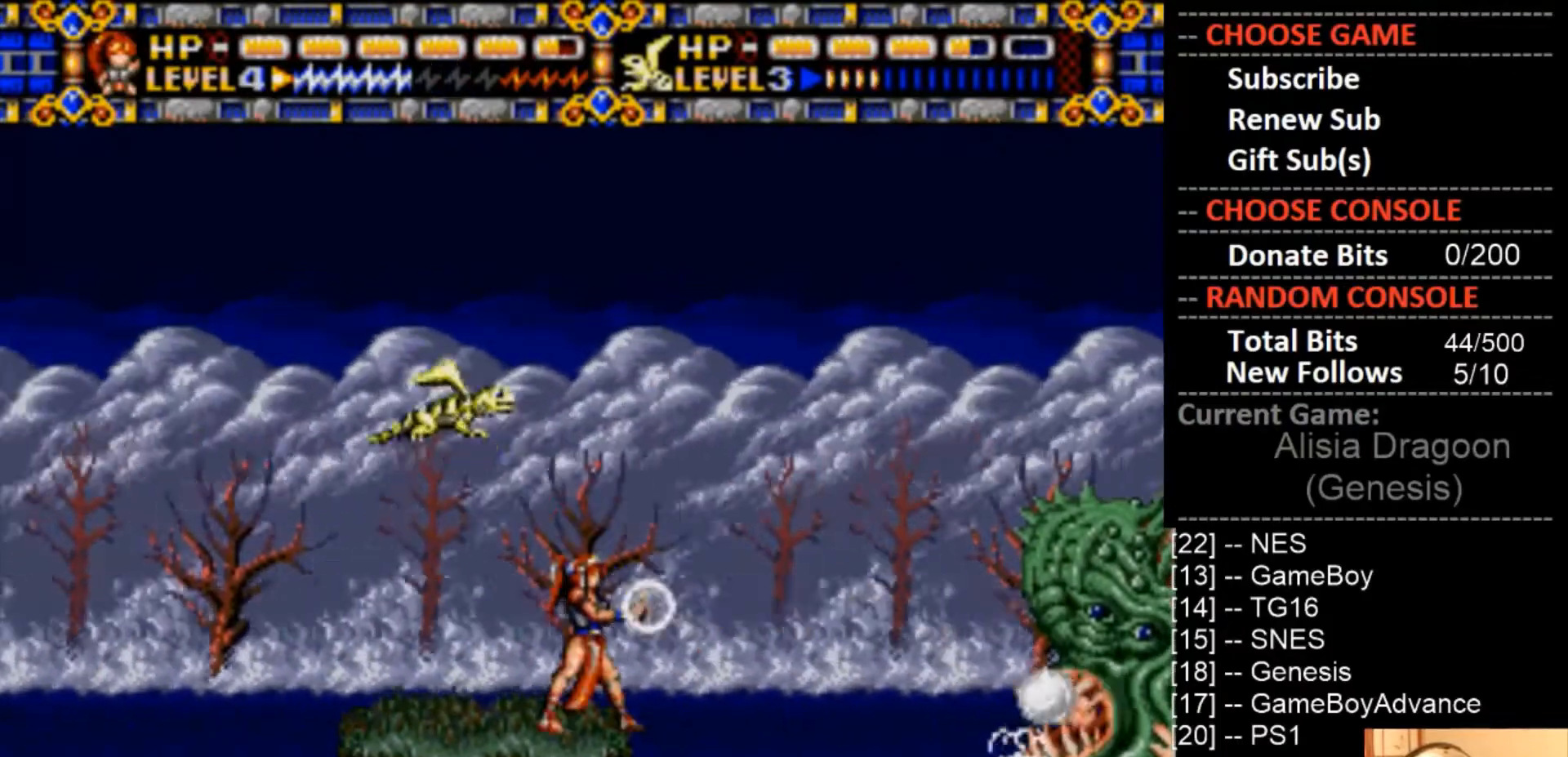
{"dt_ms": 500, "buttons": ["CROSS"], "events": []}
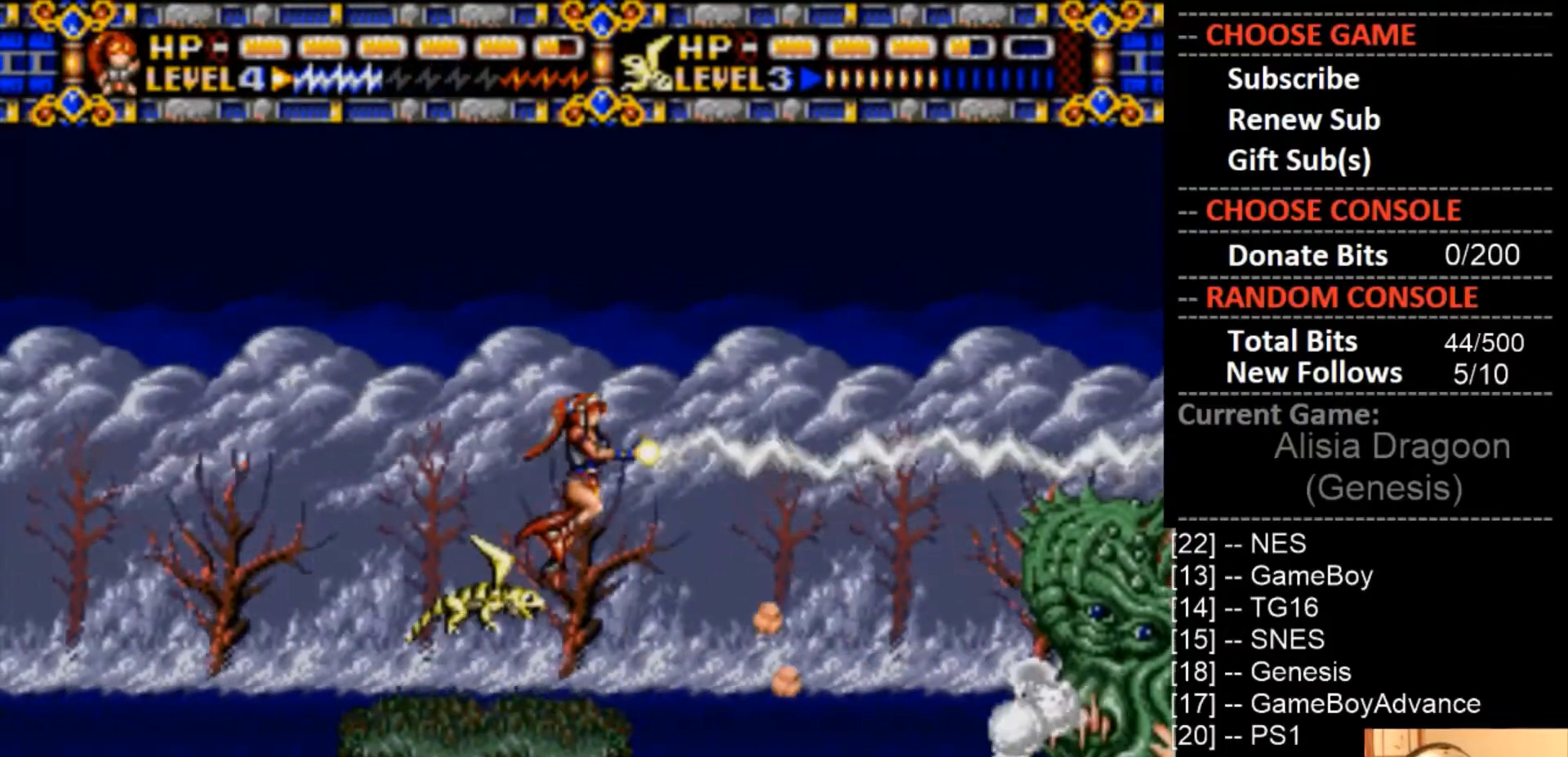
{"dt_ms": 500, "buttons": ["CROSS"], "events": []}
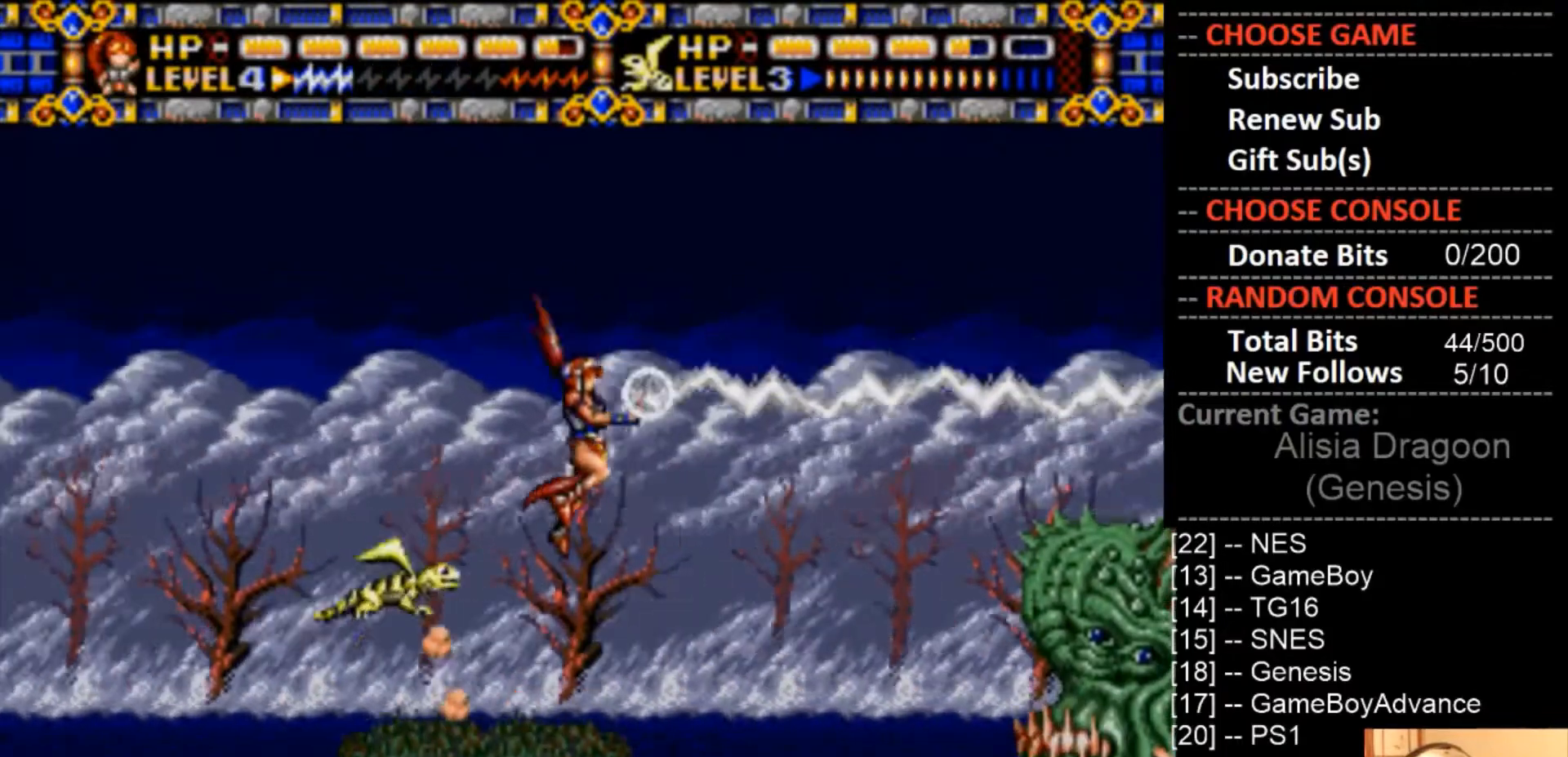
{"dt_ms": 500, "buttons": ["CROSS"], "events": []}
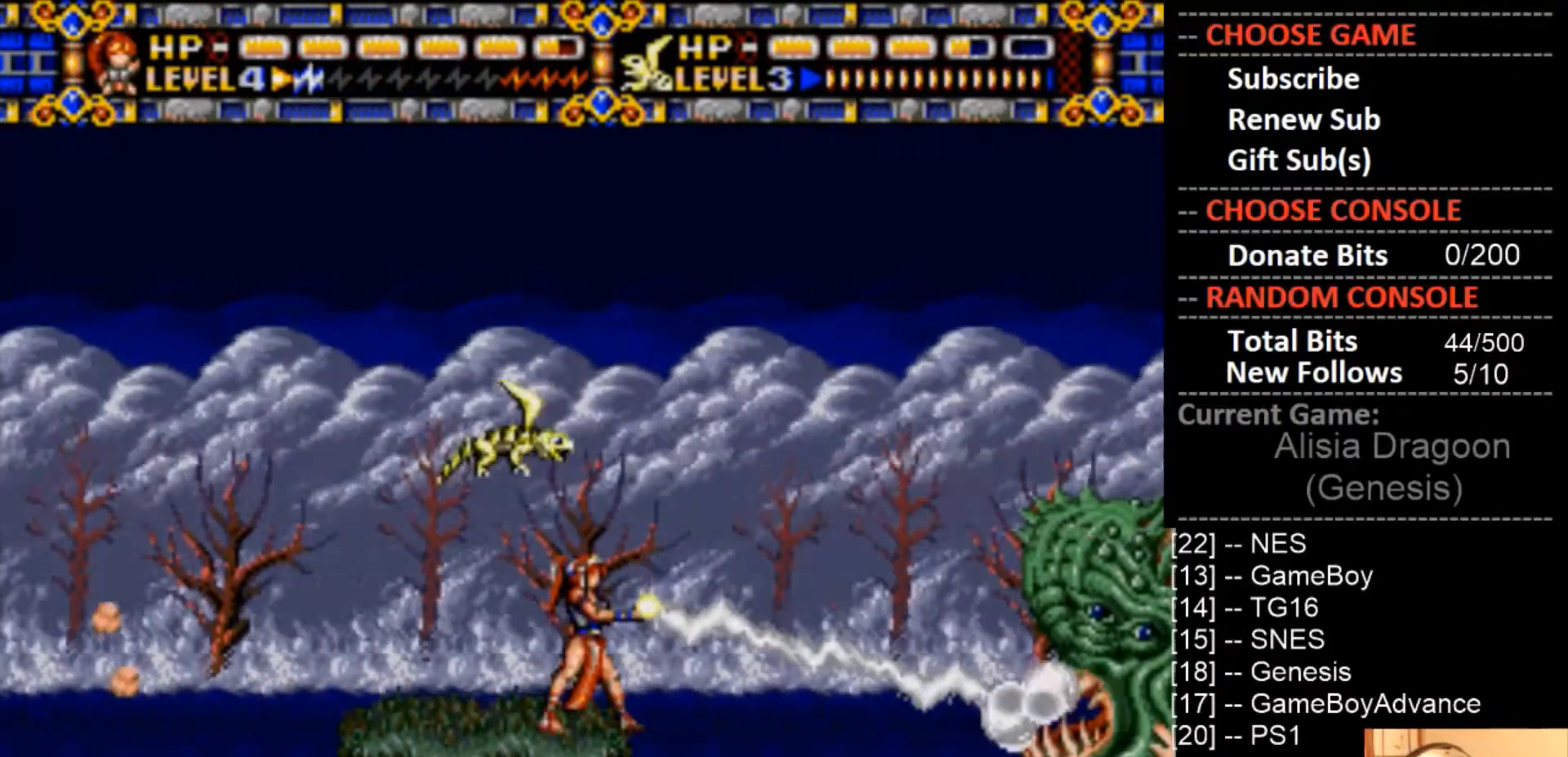
{"dt_ms": 500, "buttons": ["CROSS"], "events": []}
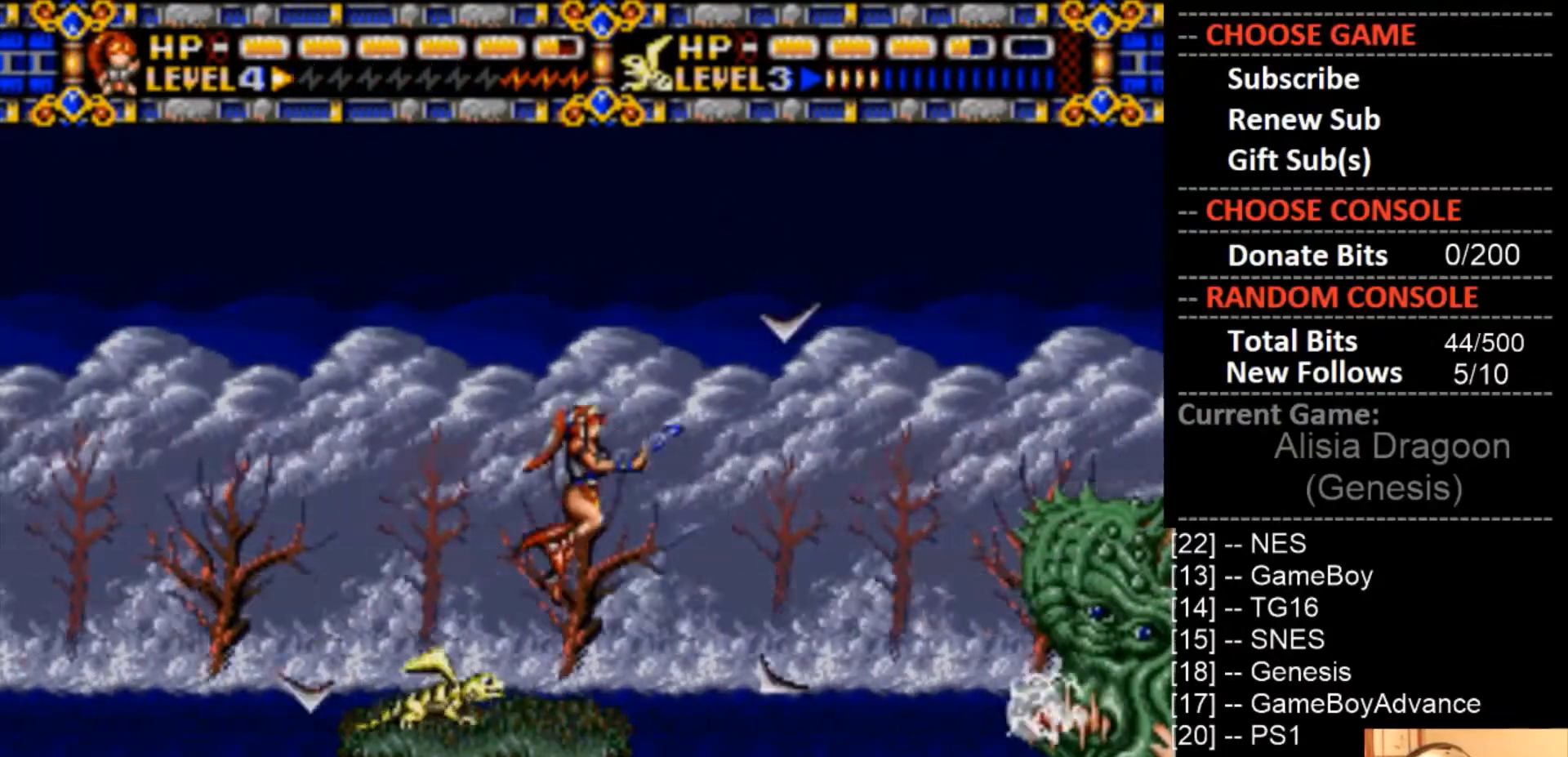
{"dt_ms": 500, "buttons": [], "events": [[467, "CROSS", "up"]]}
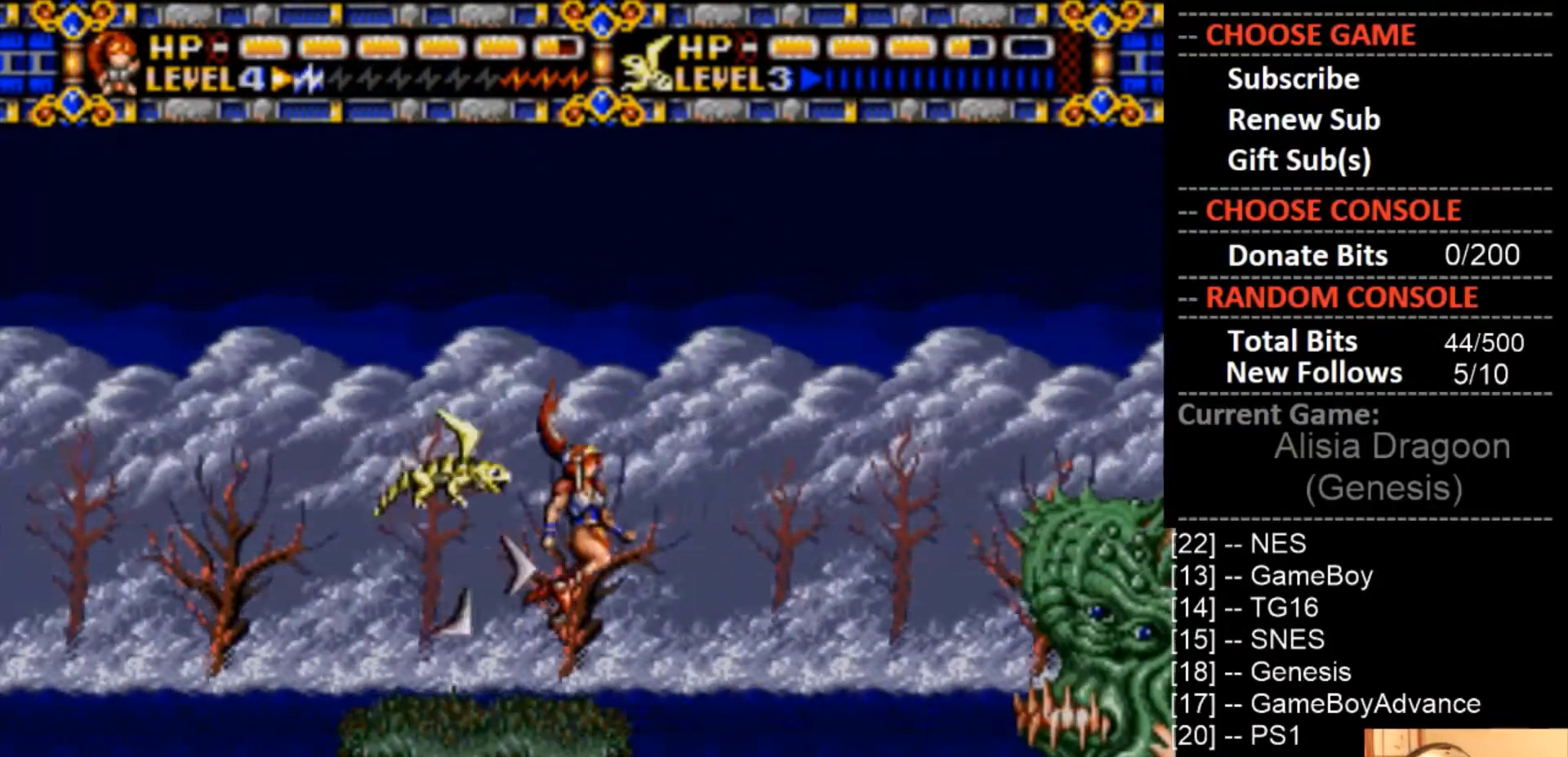
{"dt_ms": 500, "buttons": ["CROSS"], "events": [[133, "CROSS", "down"]]}
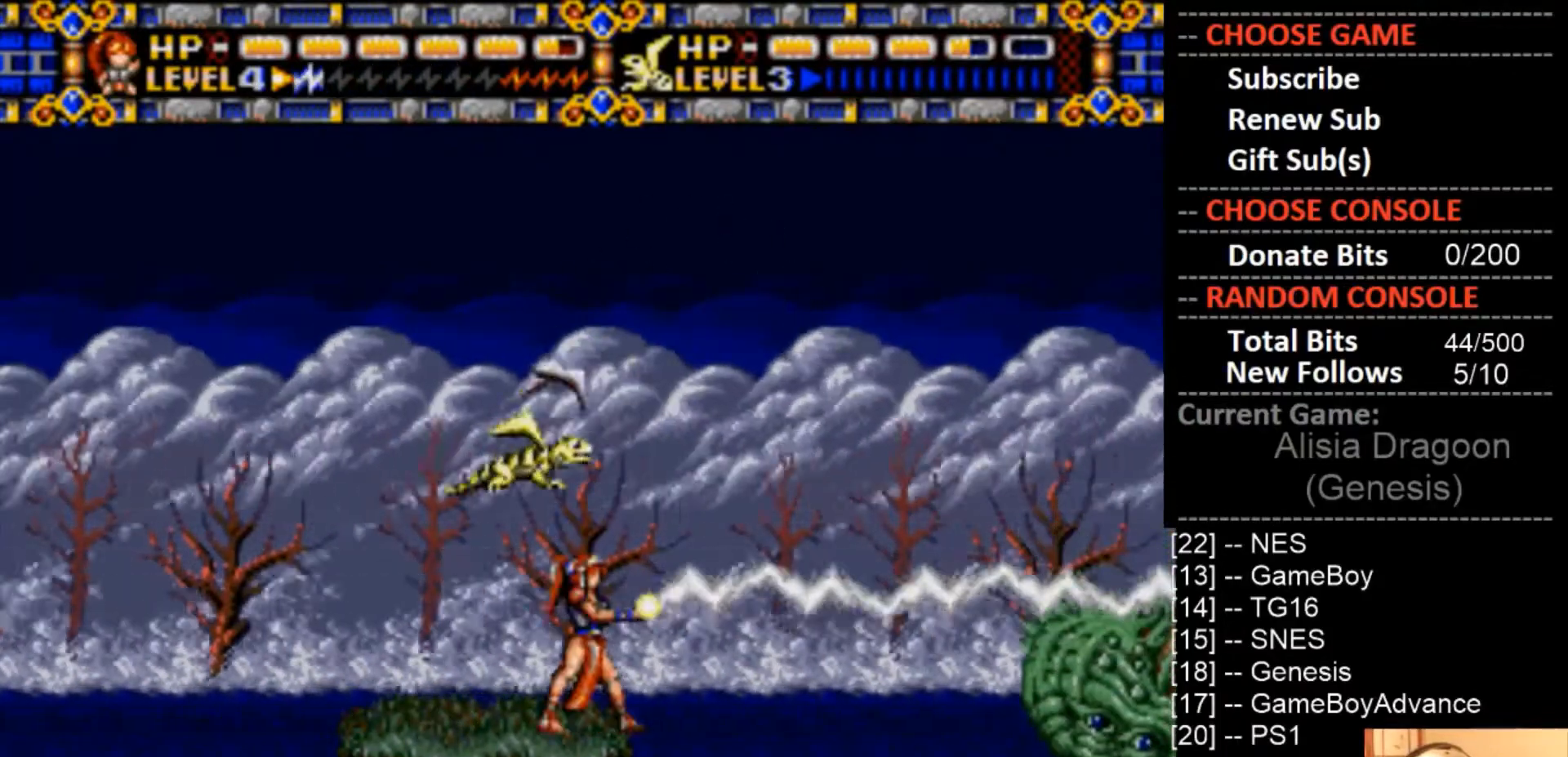
{"dt_ms": 500, "buttons": [], "events": [[100, "CROSS", "up"]]}